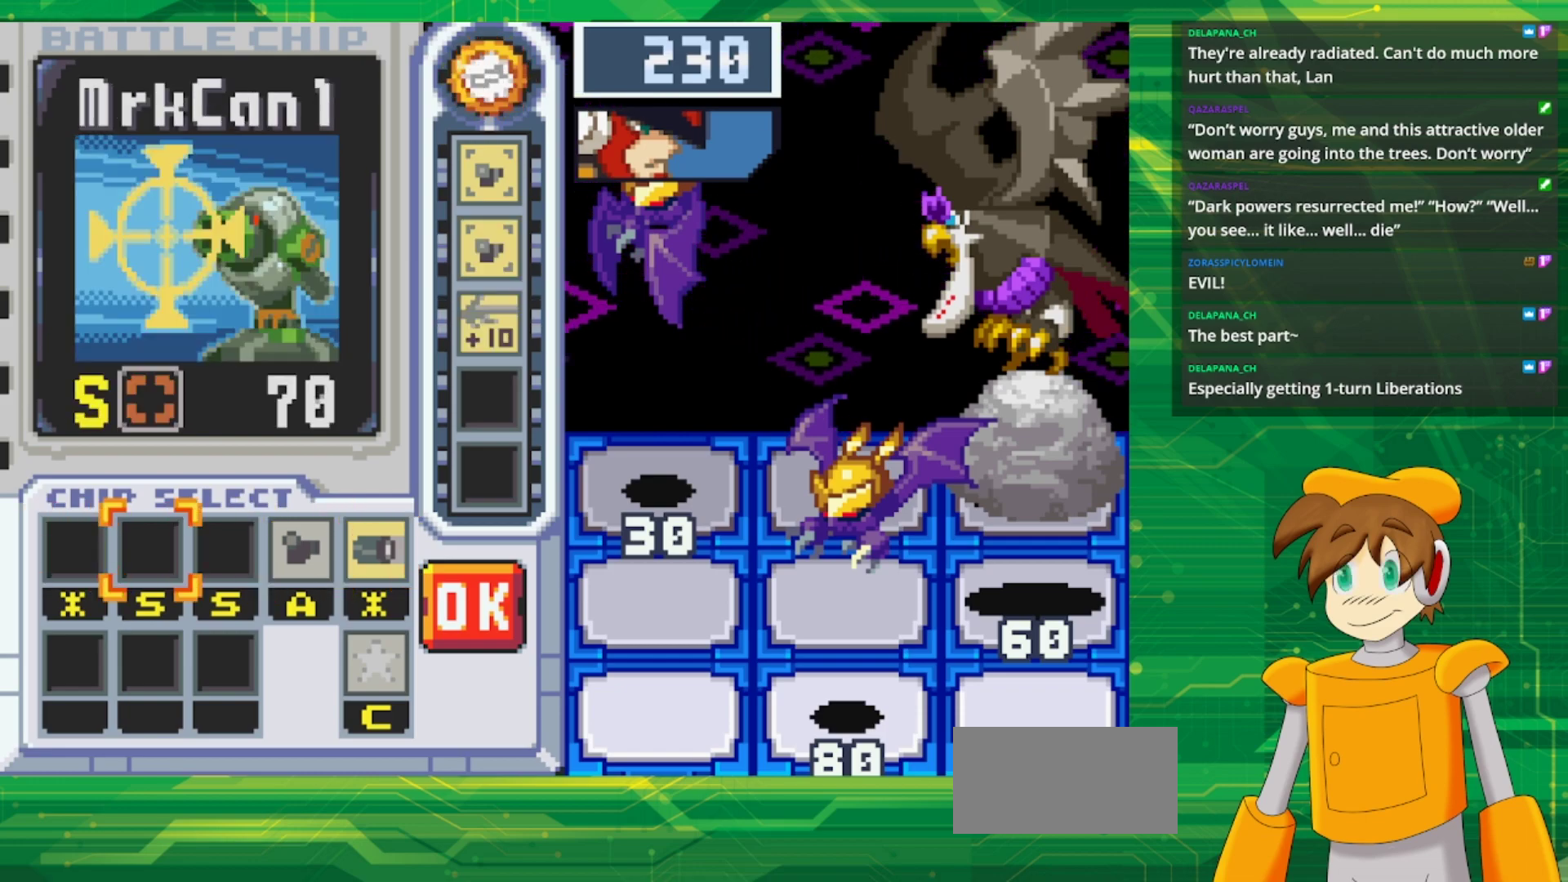
Gameplay with a controller (Nintendo layout); each line is a JSON object with the inputs held at the frame after it. "events" lists button and stick changes between this image and that frame as [ms after this image, input, new state], when the widget could be followed in between. Not read: L1 L3 R3.
{"buttons": ["DPAD_RIGHT"], "events": [[17, "DPAD_RIGHT", "down"], [150, "DPAD_RIGHT", "up"], [200, "DPAD_RIGHT", "down"], [333, "DPAD_RIGHT", "up"], [383, "DPAD_RIGHT", "down"]]}
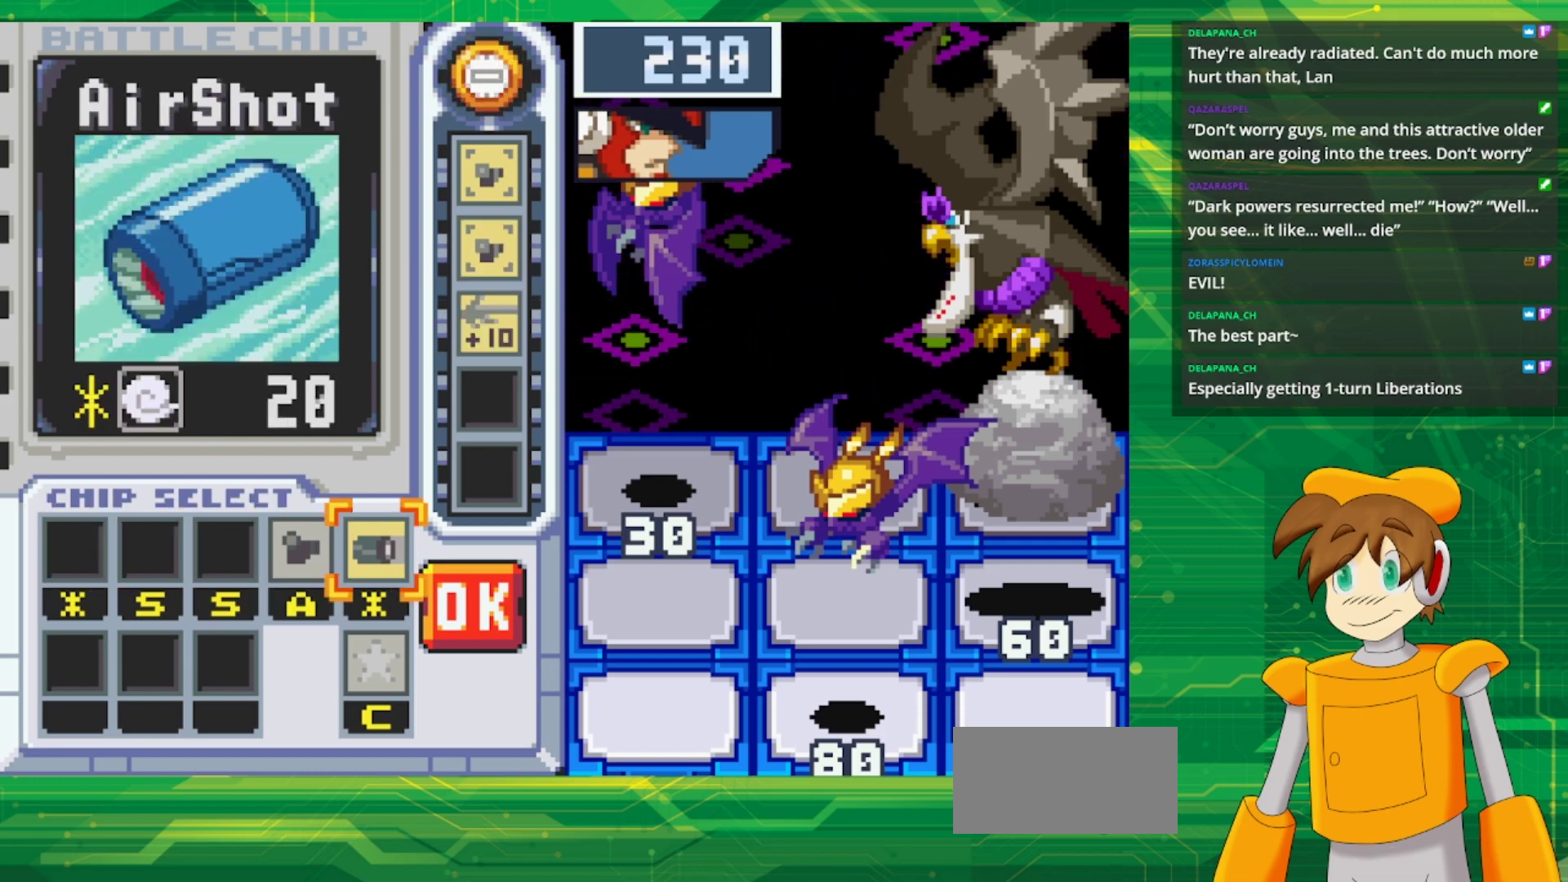
{"buttons": [], "events": [[17, "A", "down"], [50, "DPAD_RIGHT", "up"], [183, "A", "up"], [183, "DPAD_RIGHT", "down"], [317, "A", "down"], [317, "DPAD_RIGHT", "up"], [467, "A", "up"]]}
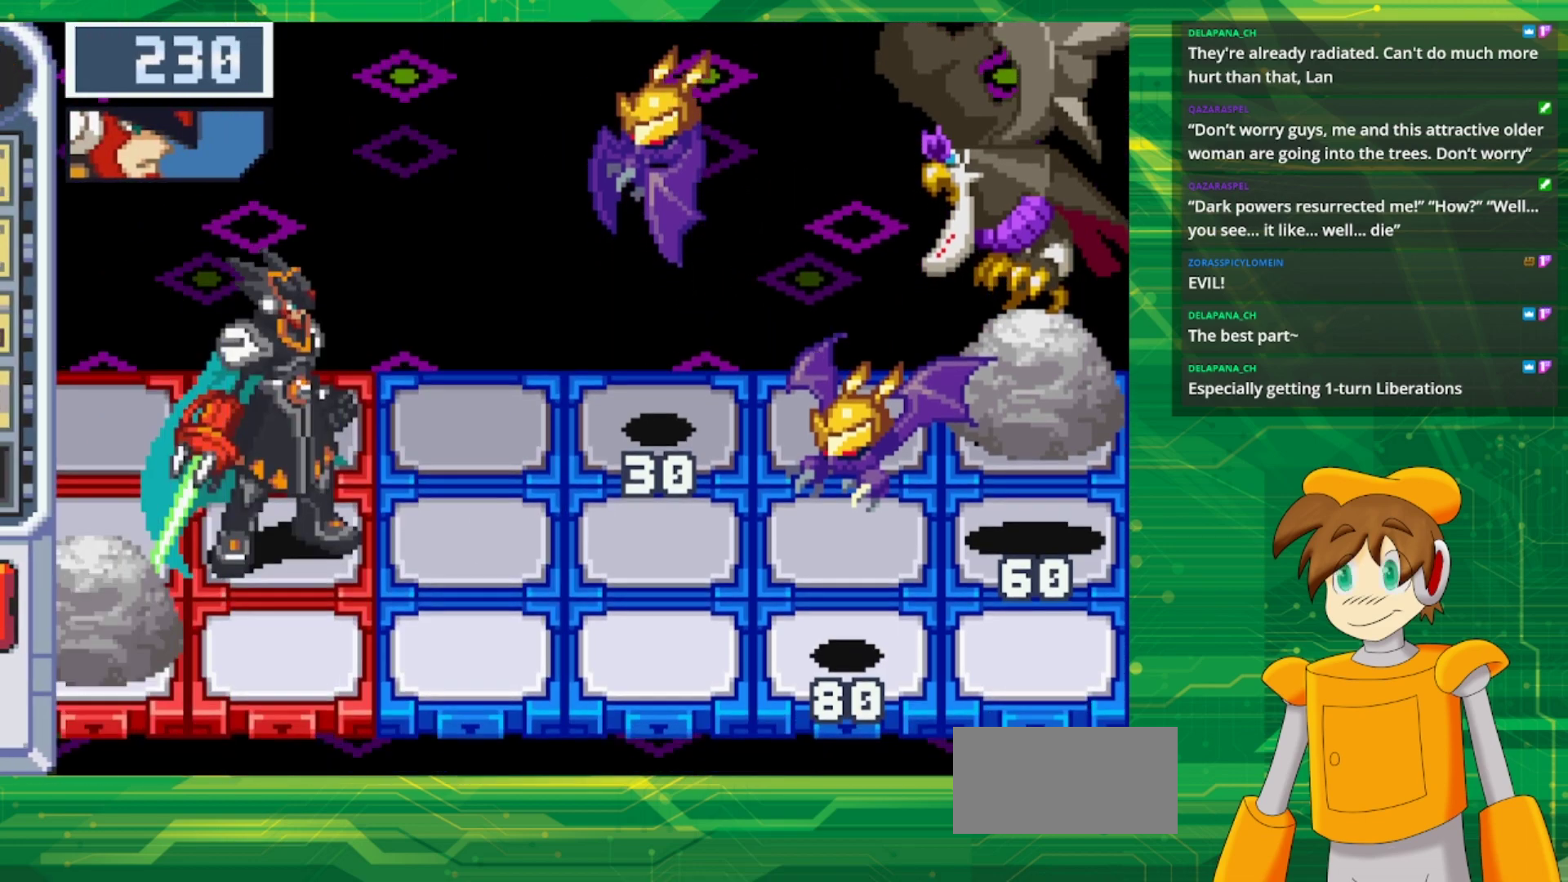
{"buttons": [], "events": []}
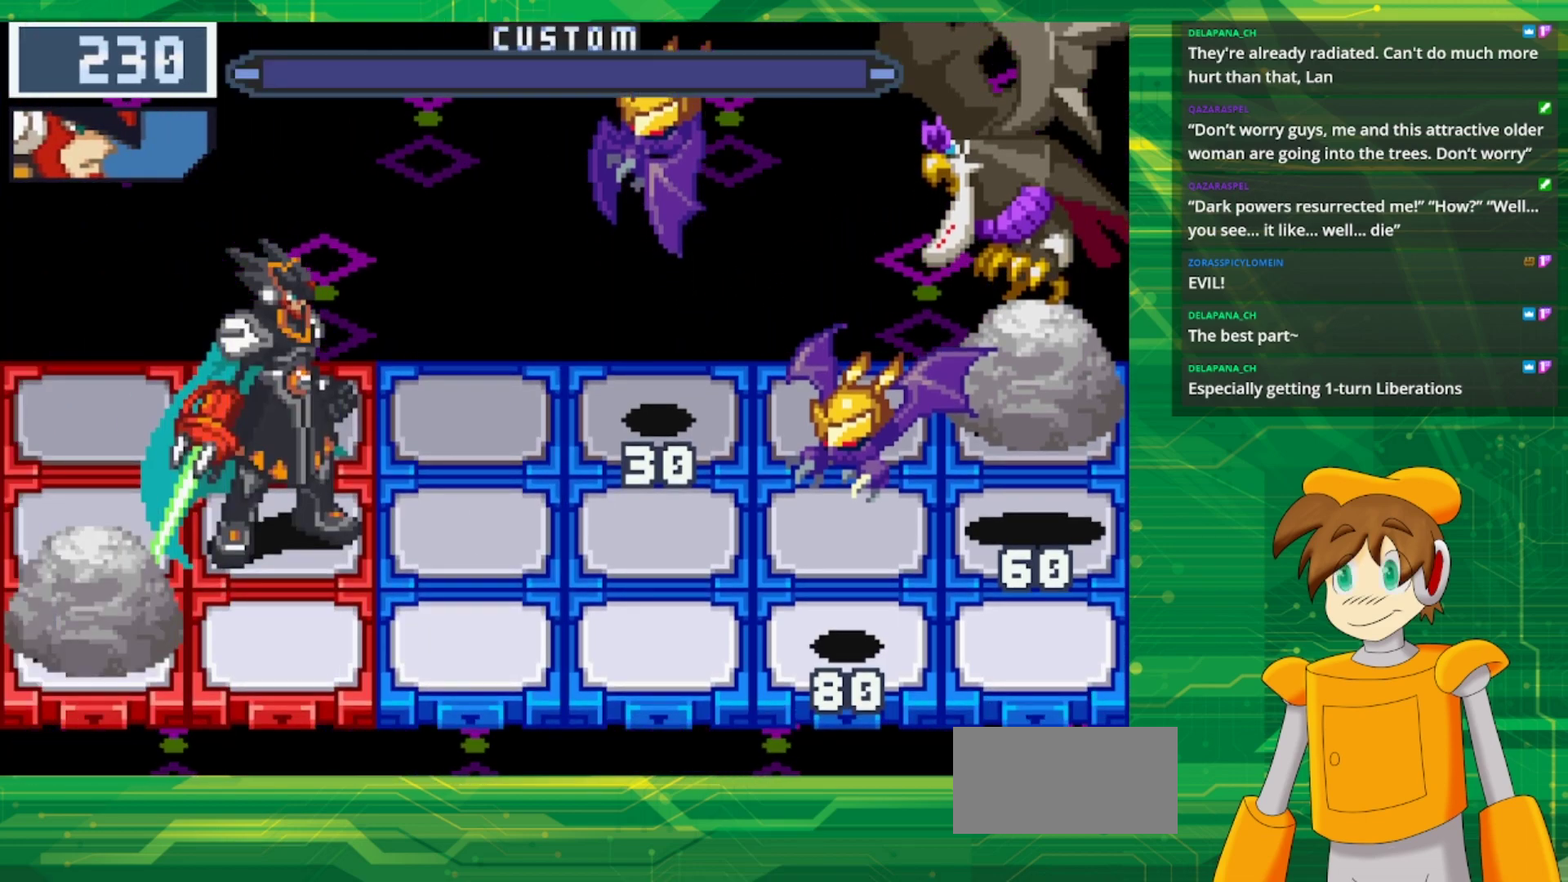
{"buttons": [], "events": []}
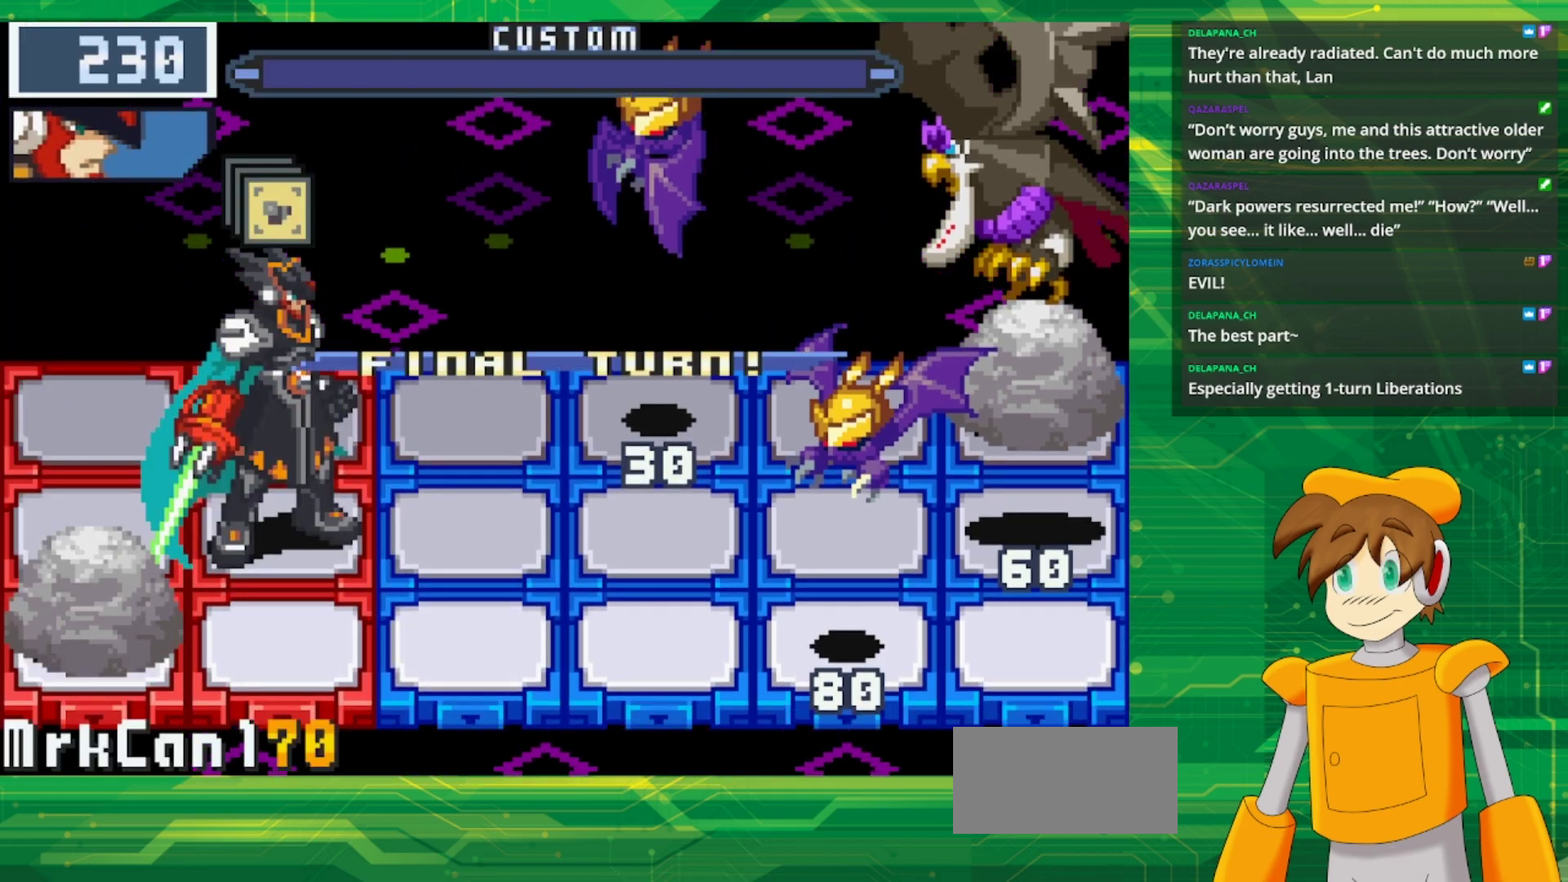
{"buttons": [], "events": []}
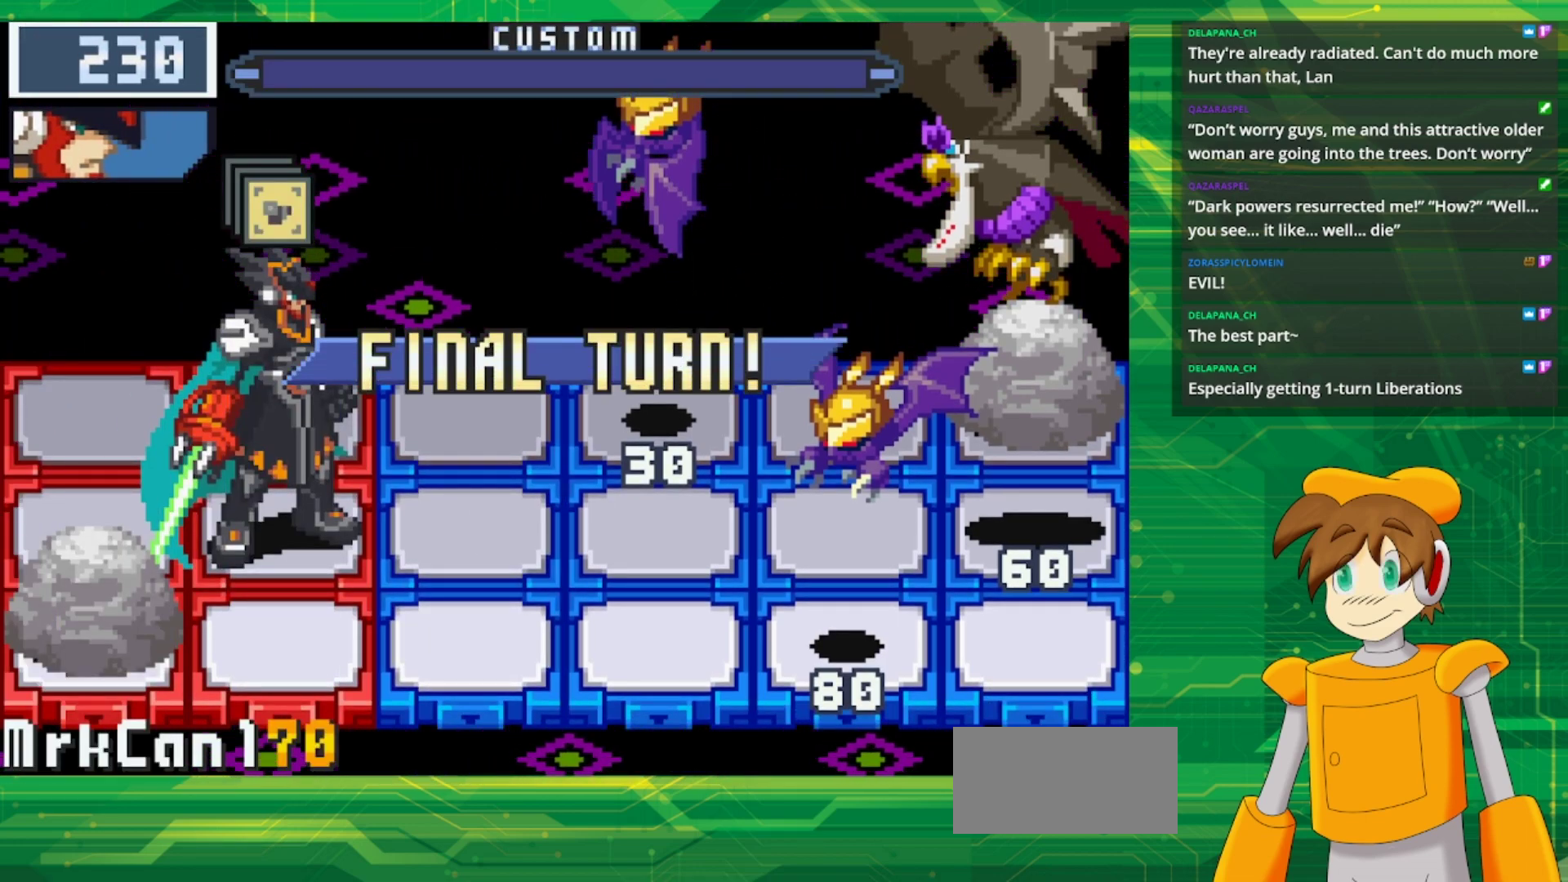
{"buttons": [], "events": []}
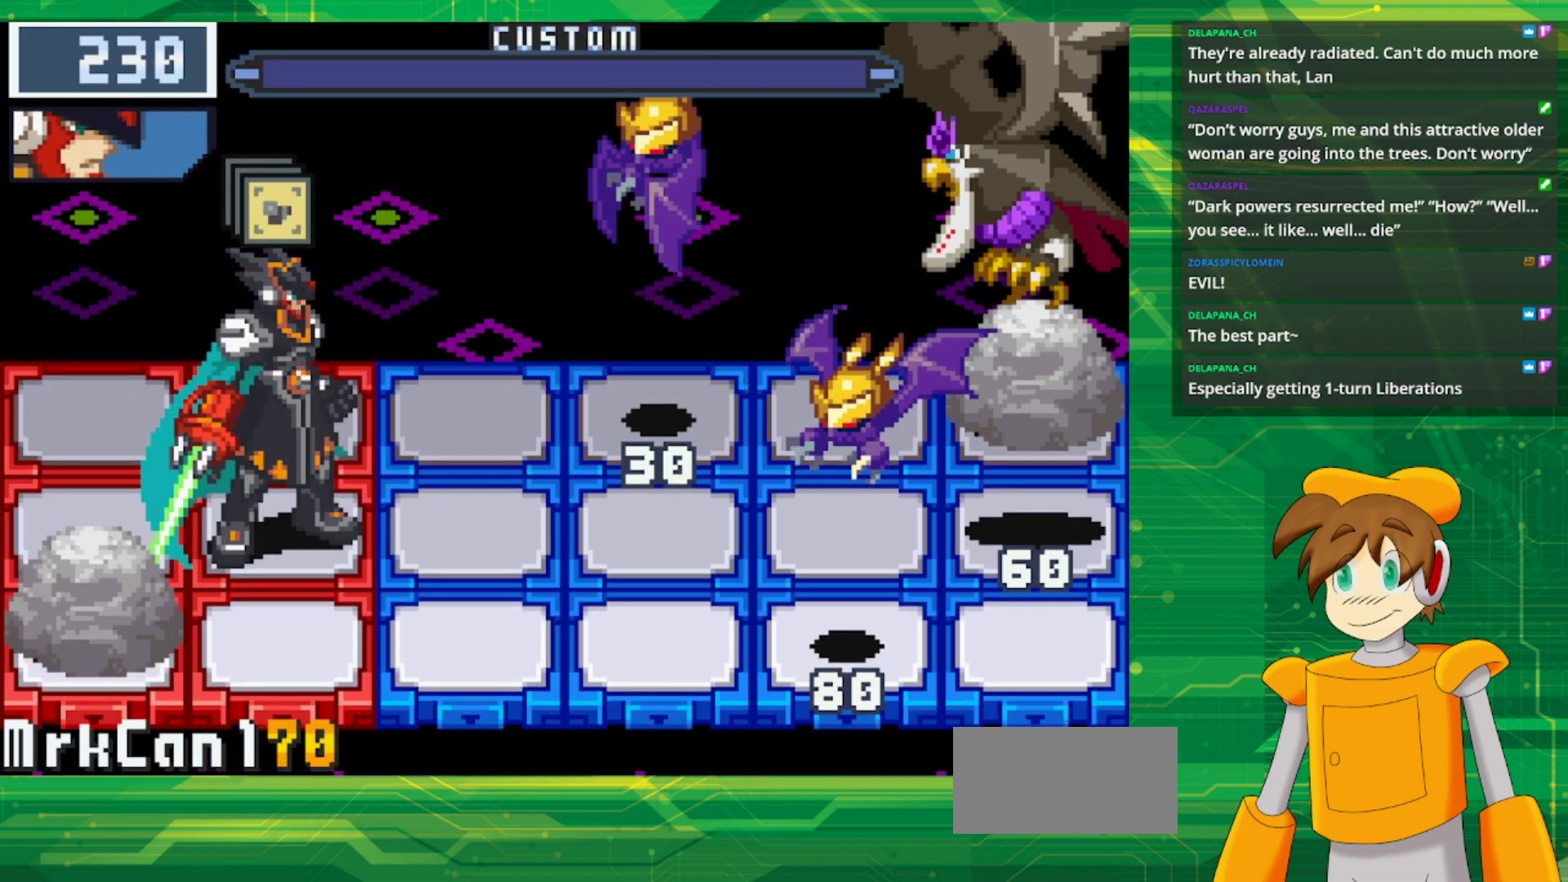
{"buttons": ["A"], "events": [[233, "DPAD_LEFT", "down"], [400, "DPAD_LEFT", "up"], [417, "A", "down"]]}
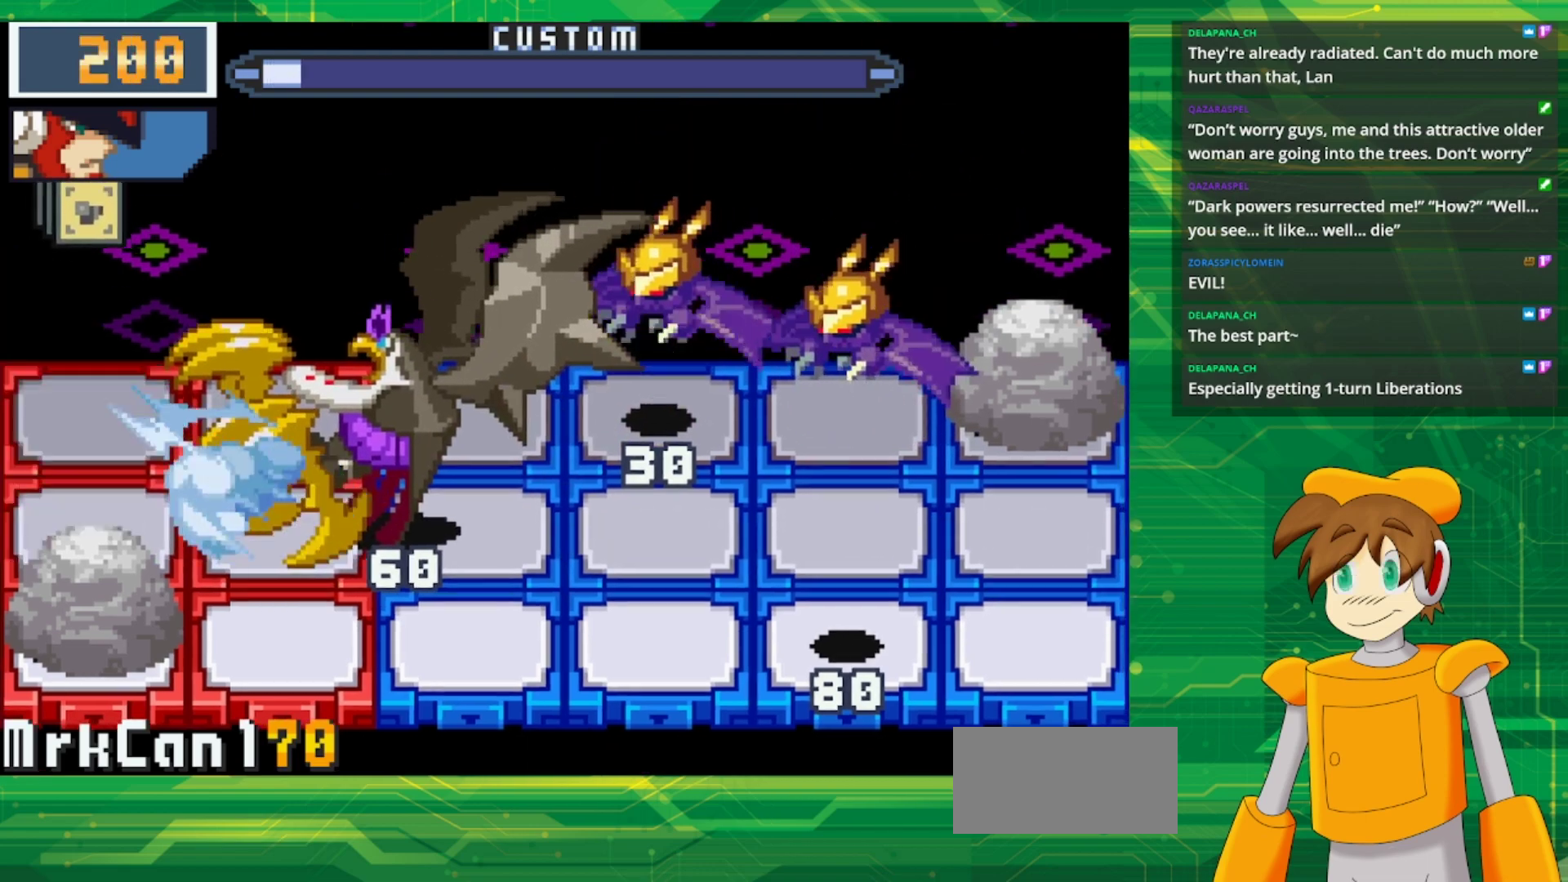
{"buttons": [], "events": [[417, "A", "up"]]}
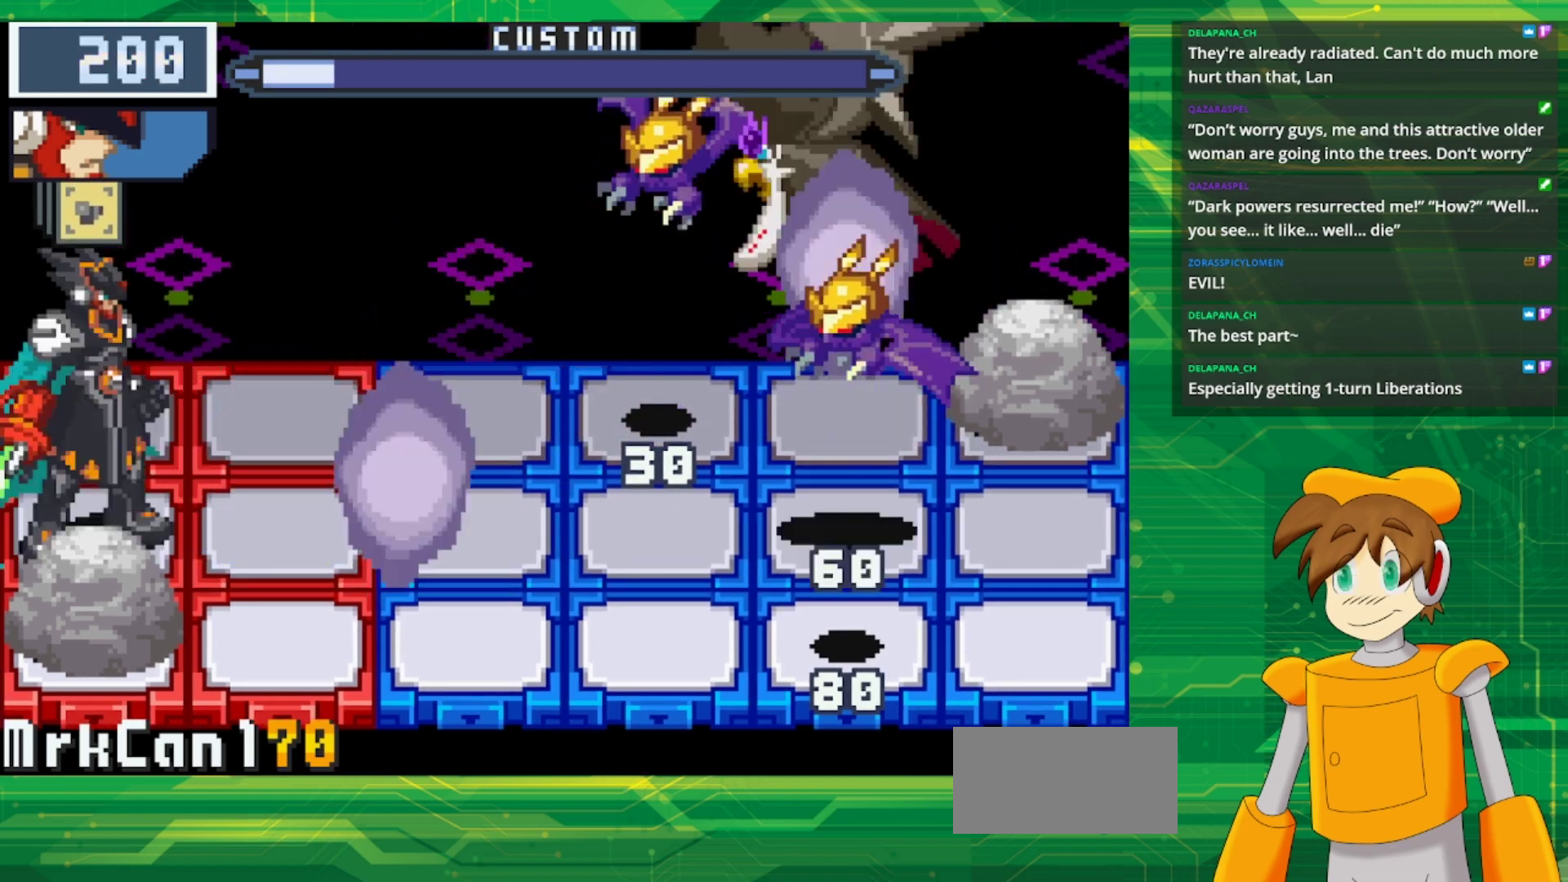
{"buttons": [], "events": [[50, "DPAD_RIGHT", "down"], [233, "DPAD_RIGHT", "up"]]}
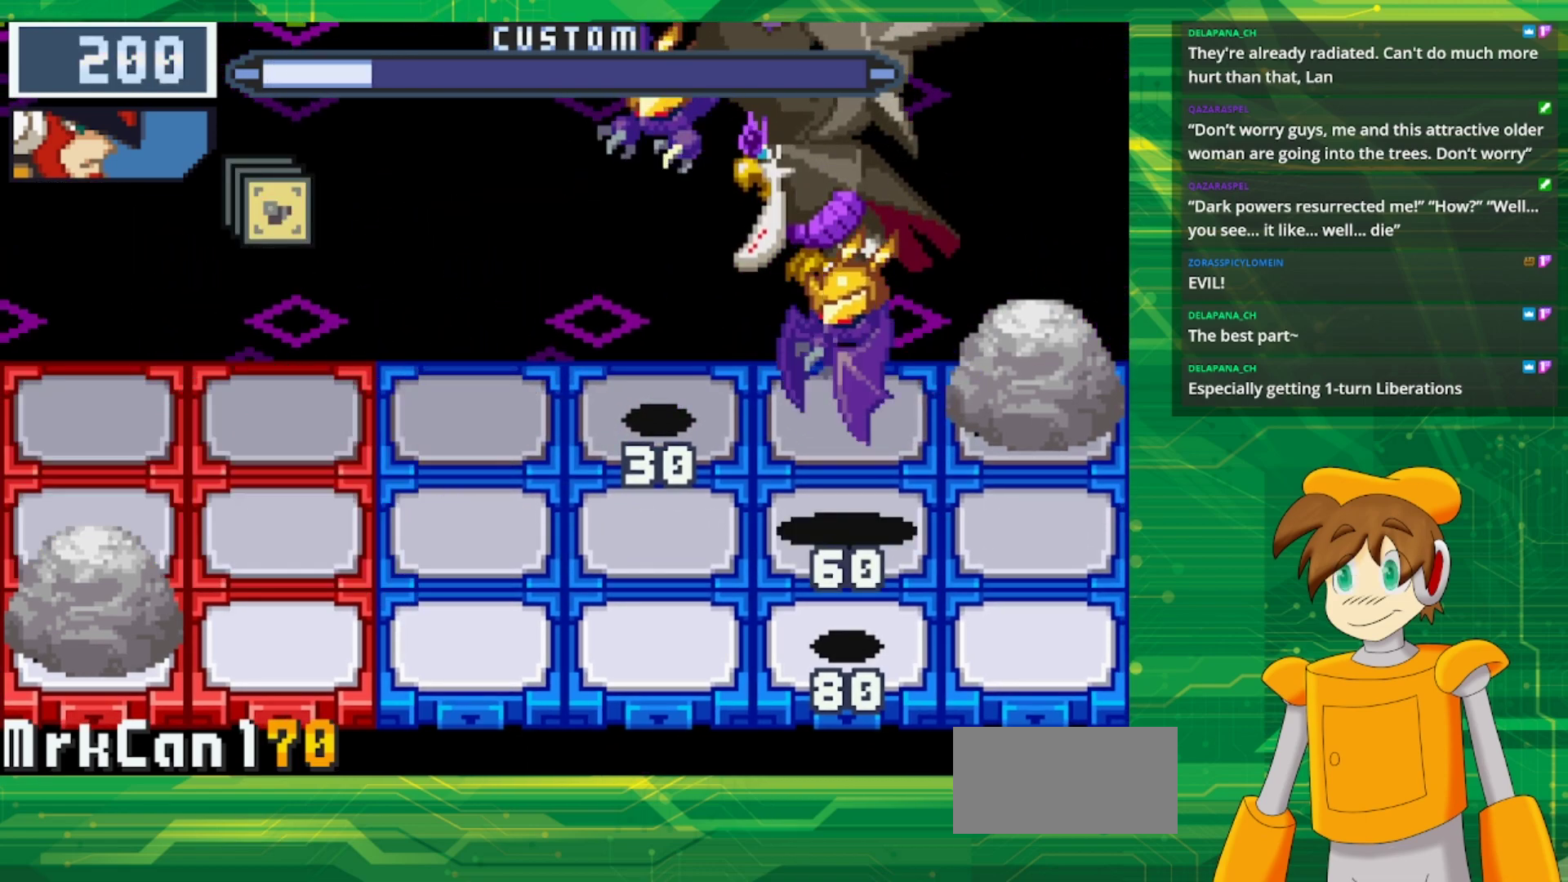
{"buttons": ["A"], "events": [[50, "DPAD_LEFT", "down"], [150, "A", "down"], [200, "DPAD_LEFT", "up"]]}
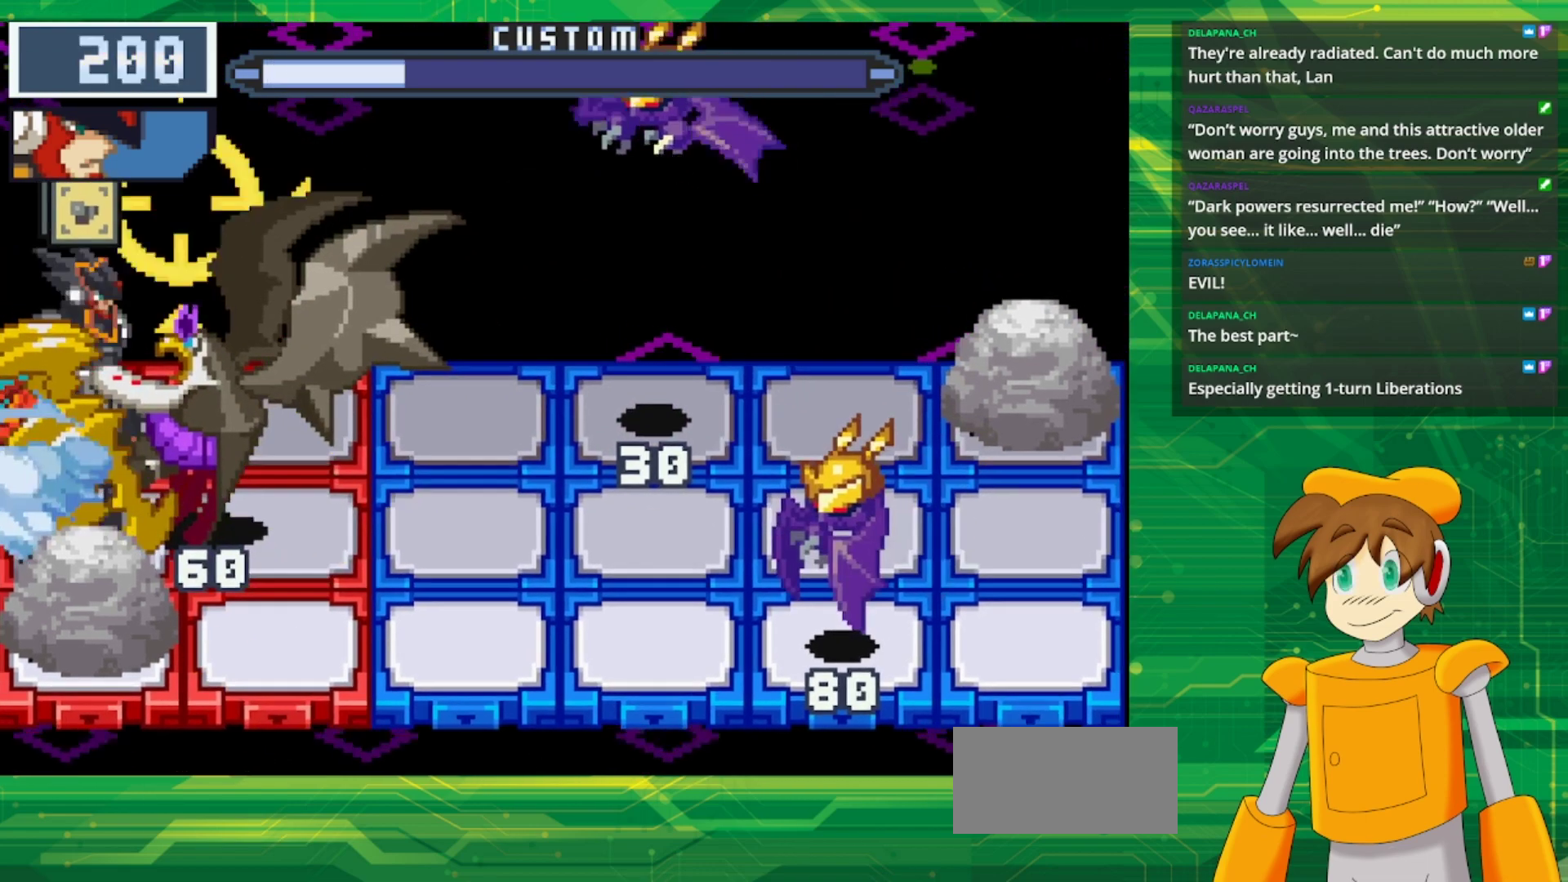
{"buttons": ["A"], "events": []}
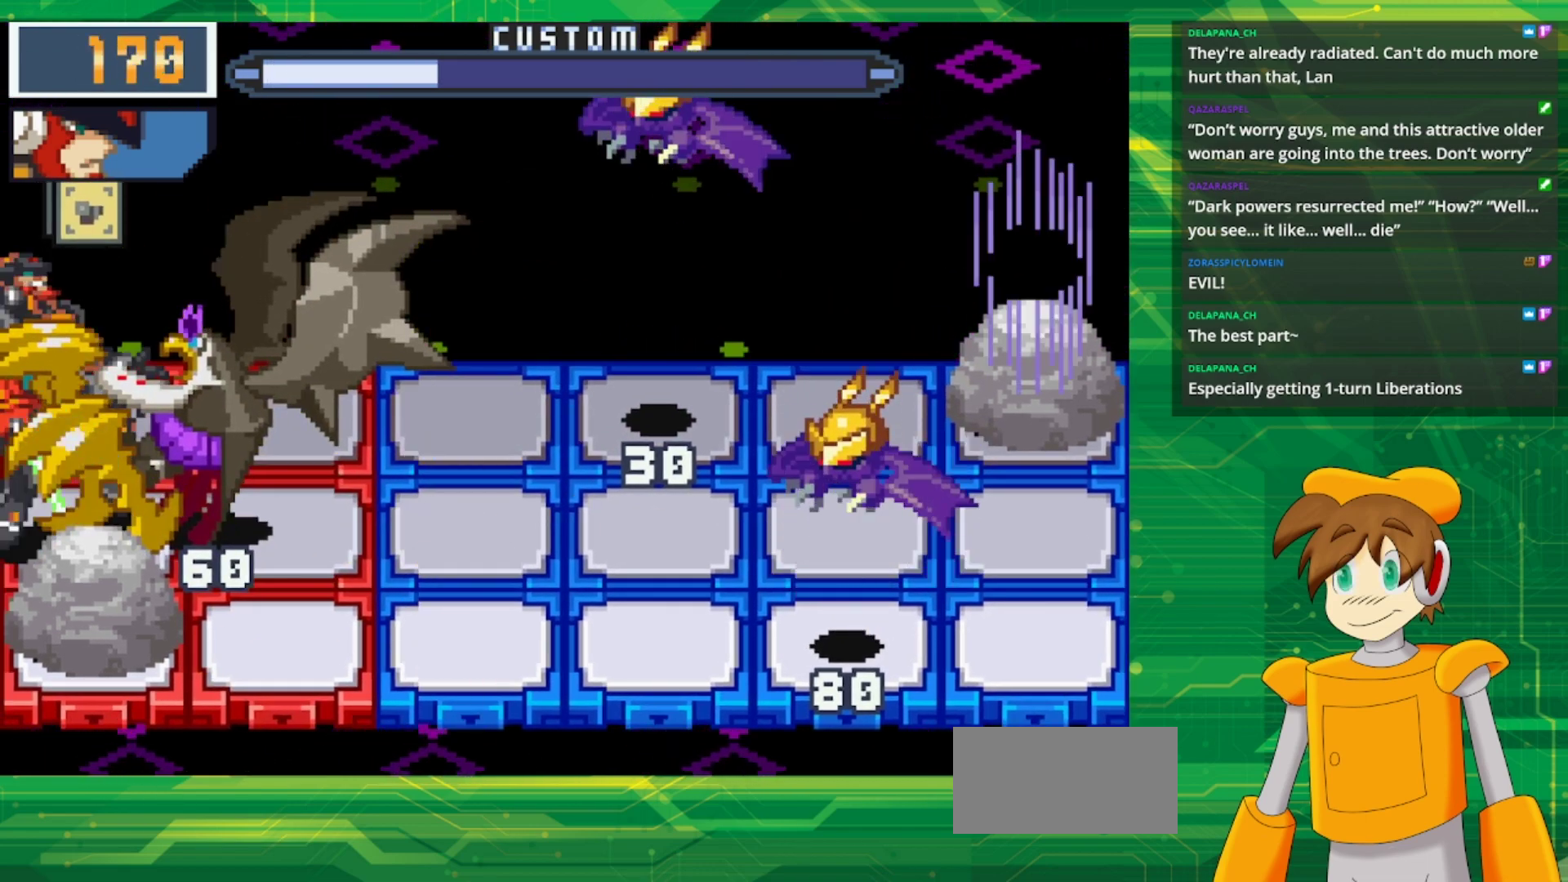
{"buttons": [], "events": [[483, "A", "up"]]}
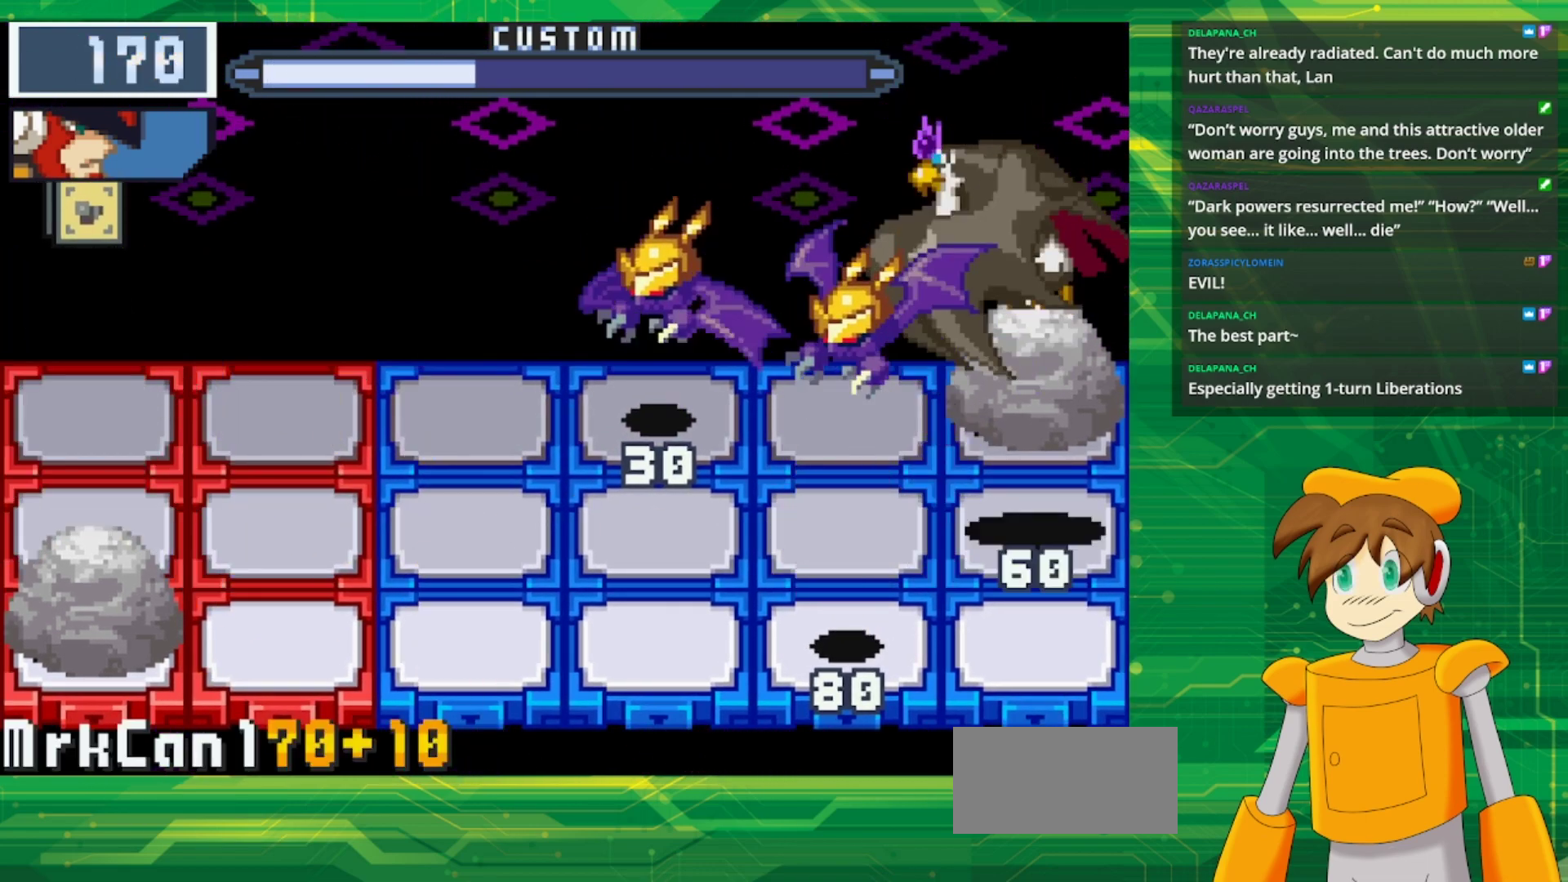
{"buttons": ["A"], "events": [[50, "DPAD_RIGHT", "down"], [217, "DPAD_RIGHT", "up"], [283, "A", "down"]]}
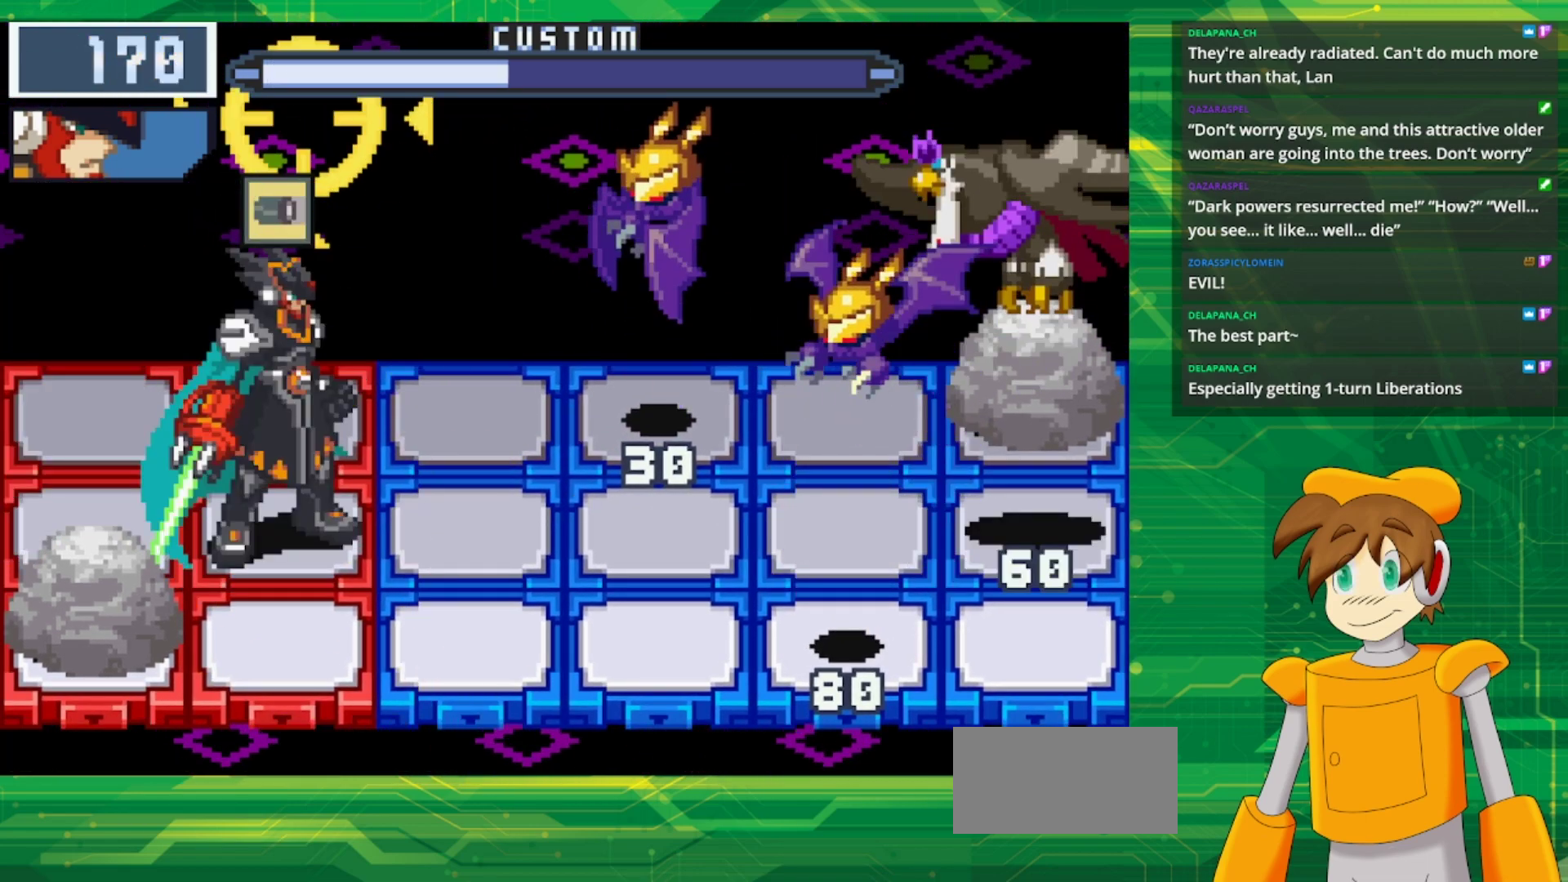
{"buttons": ["A"], "events": []}
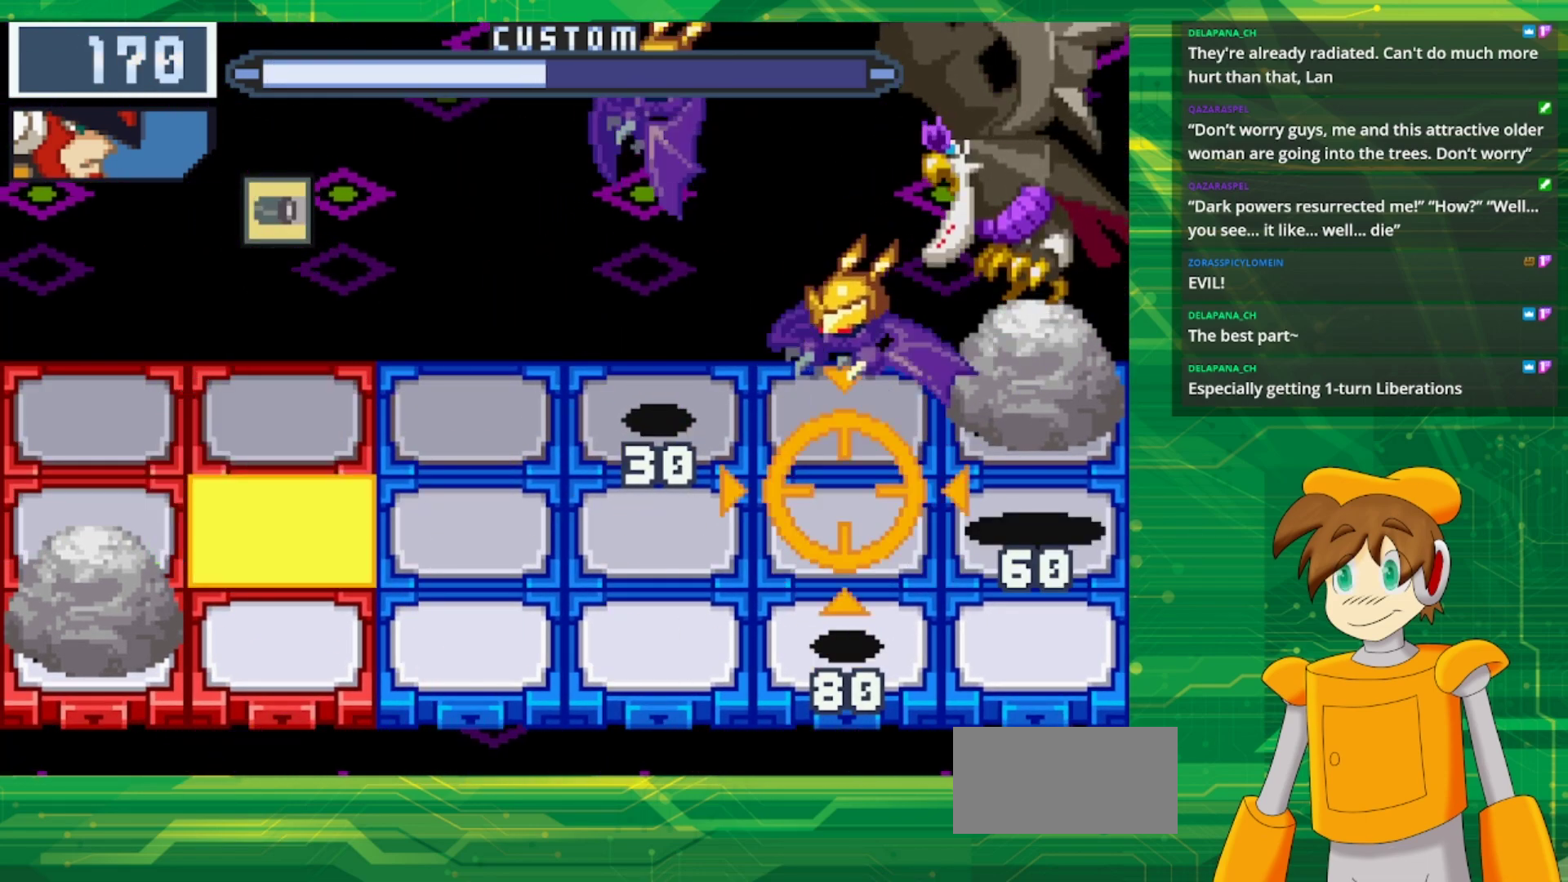
{"buttons": ["DPAD_LEFT"], "events": [[383, "A", "up"], [483, "DPAD_LEFT", "down"]]}
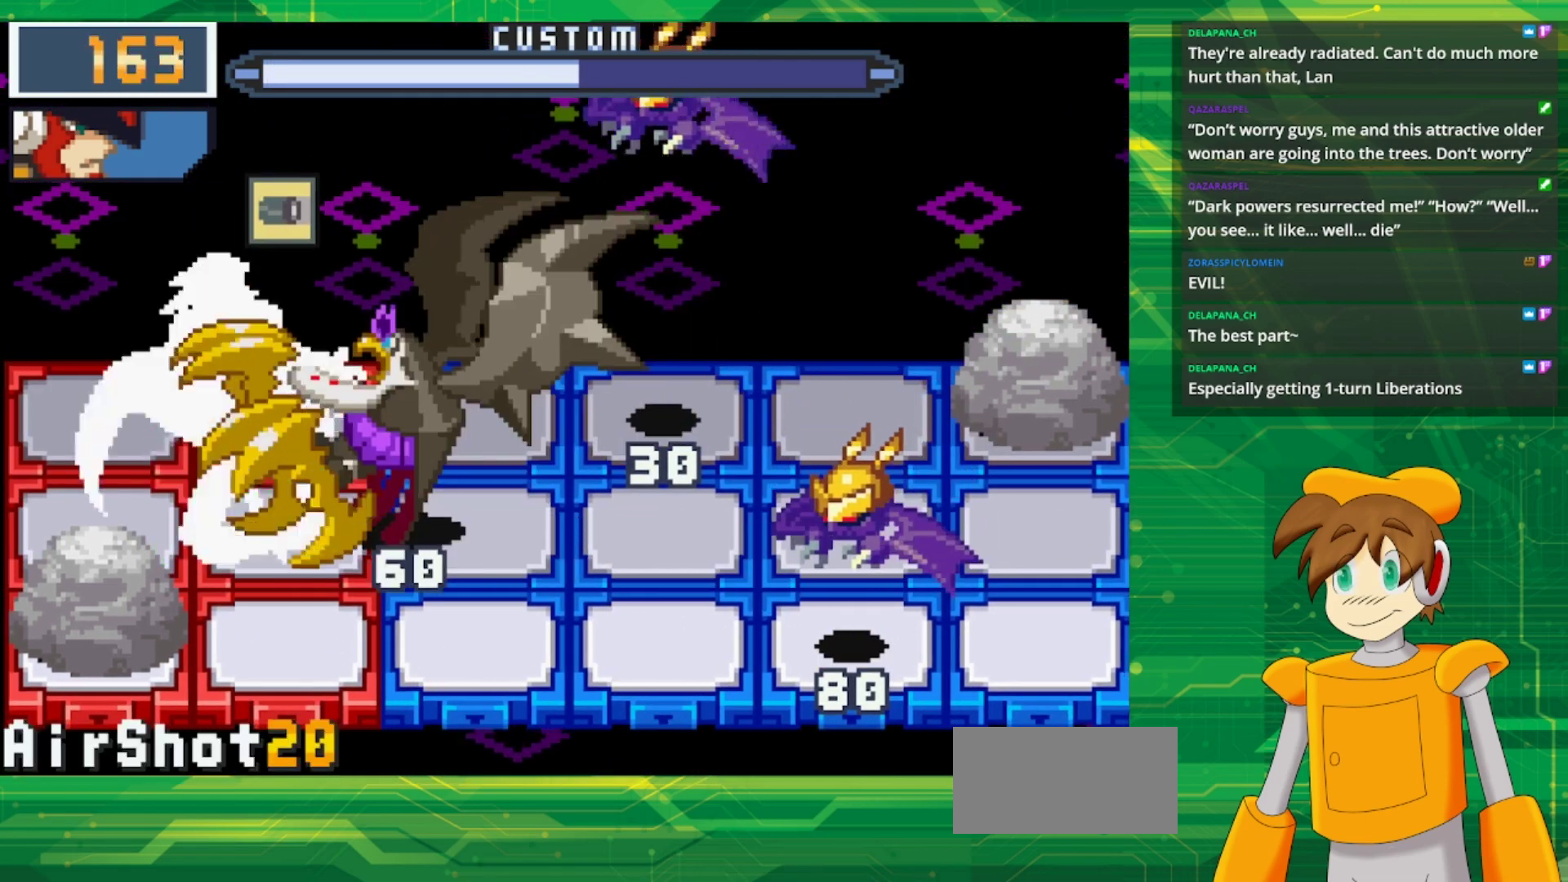
{"buttons": ["A"], "events": [[117, "A", "down"], [133, "DPAD_LEFT", "up"], [267, "A", "up"], [417, "A", "down"]]}
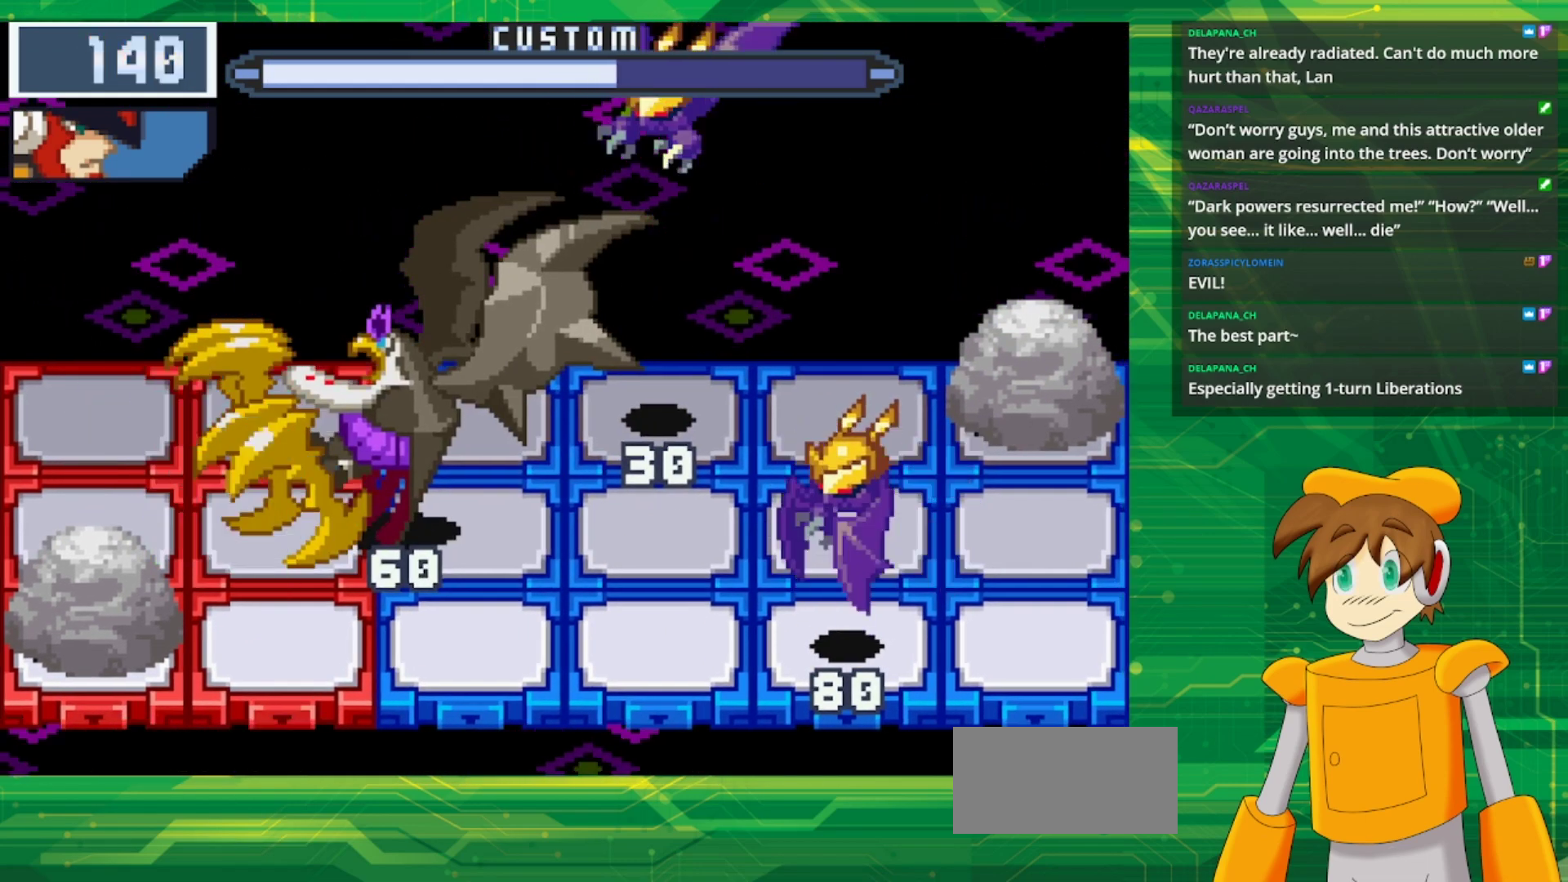
{"buttons": [], "events": [[67, "A", "up"], [133, "A", "down"], [250, "A", "up"]]}
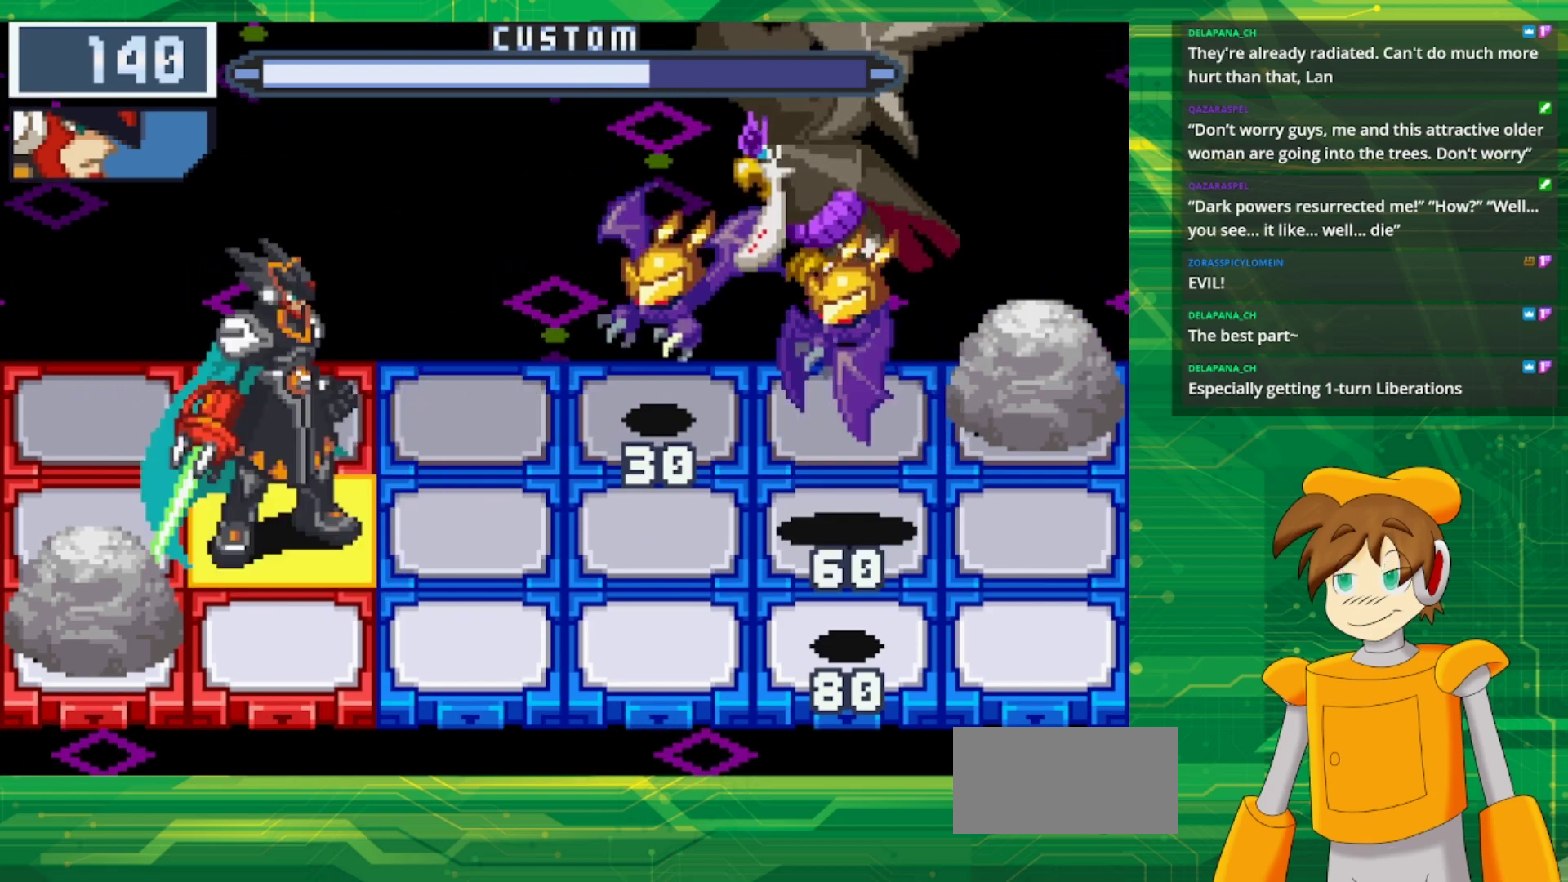
{"buttons": ["B"], "events": [[83, "B", "down"]]}
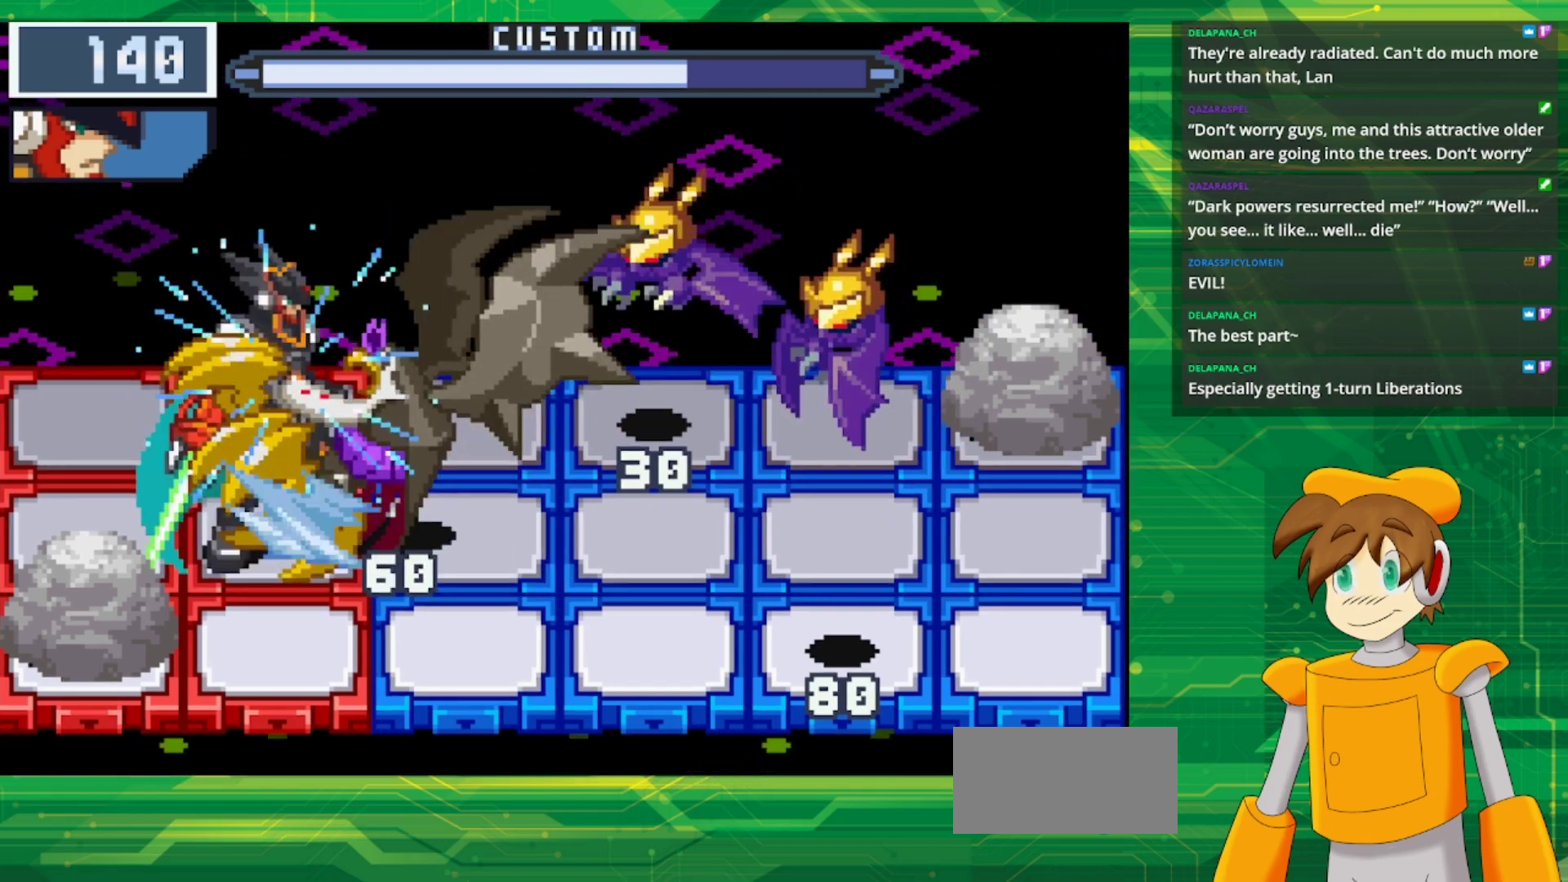
{"buttons": ["B"], "events": []}
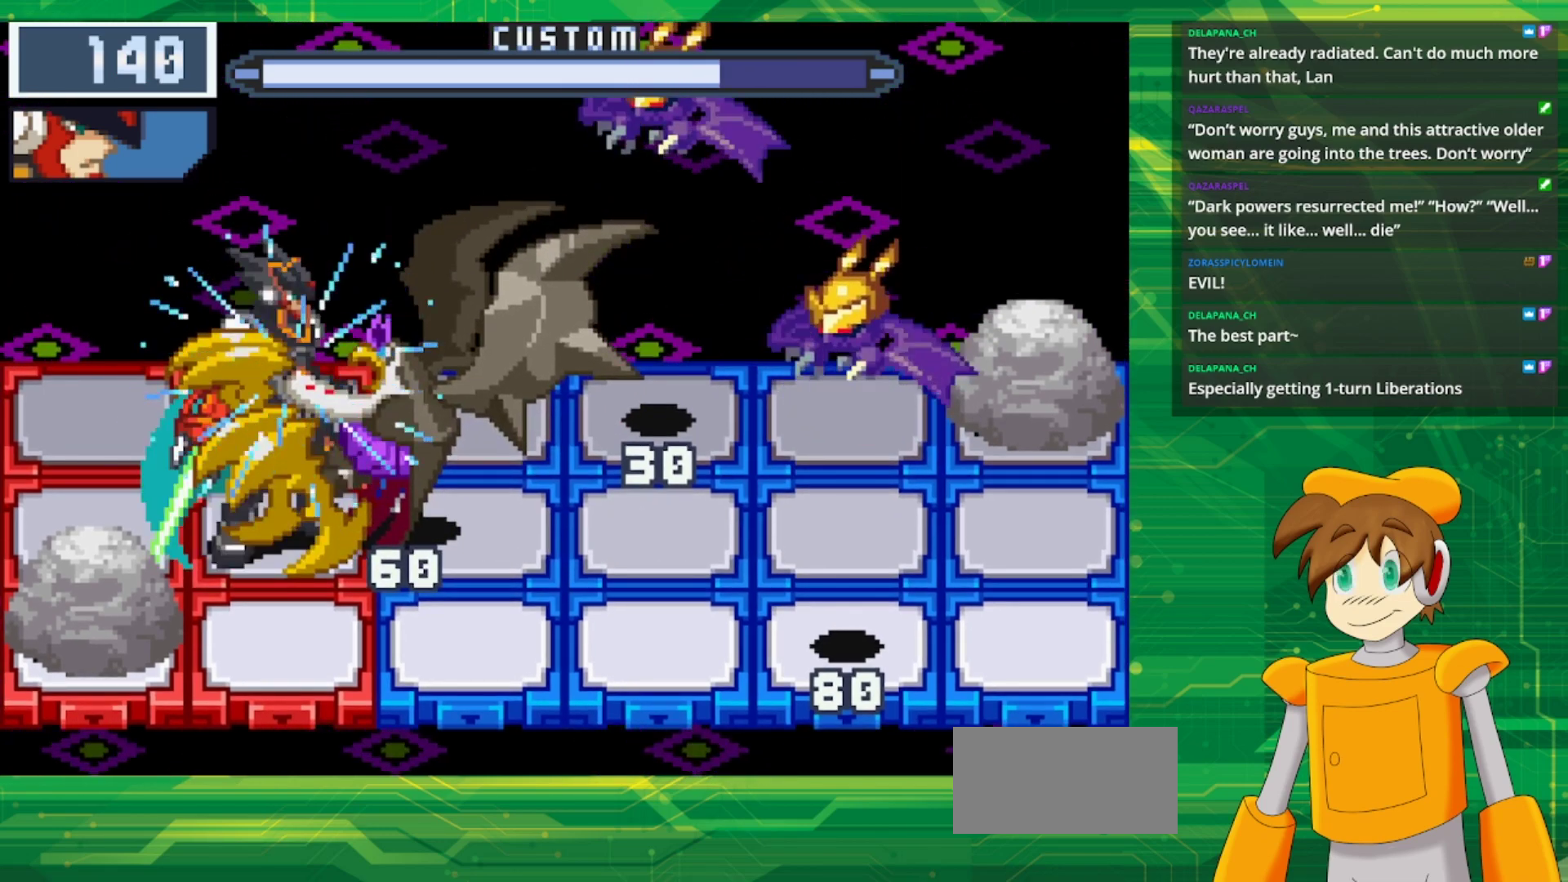
{"buttons": ["B"], "events": []}
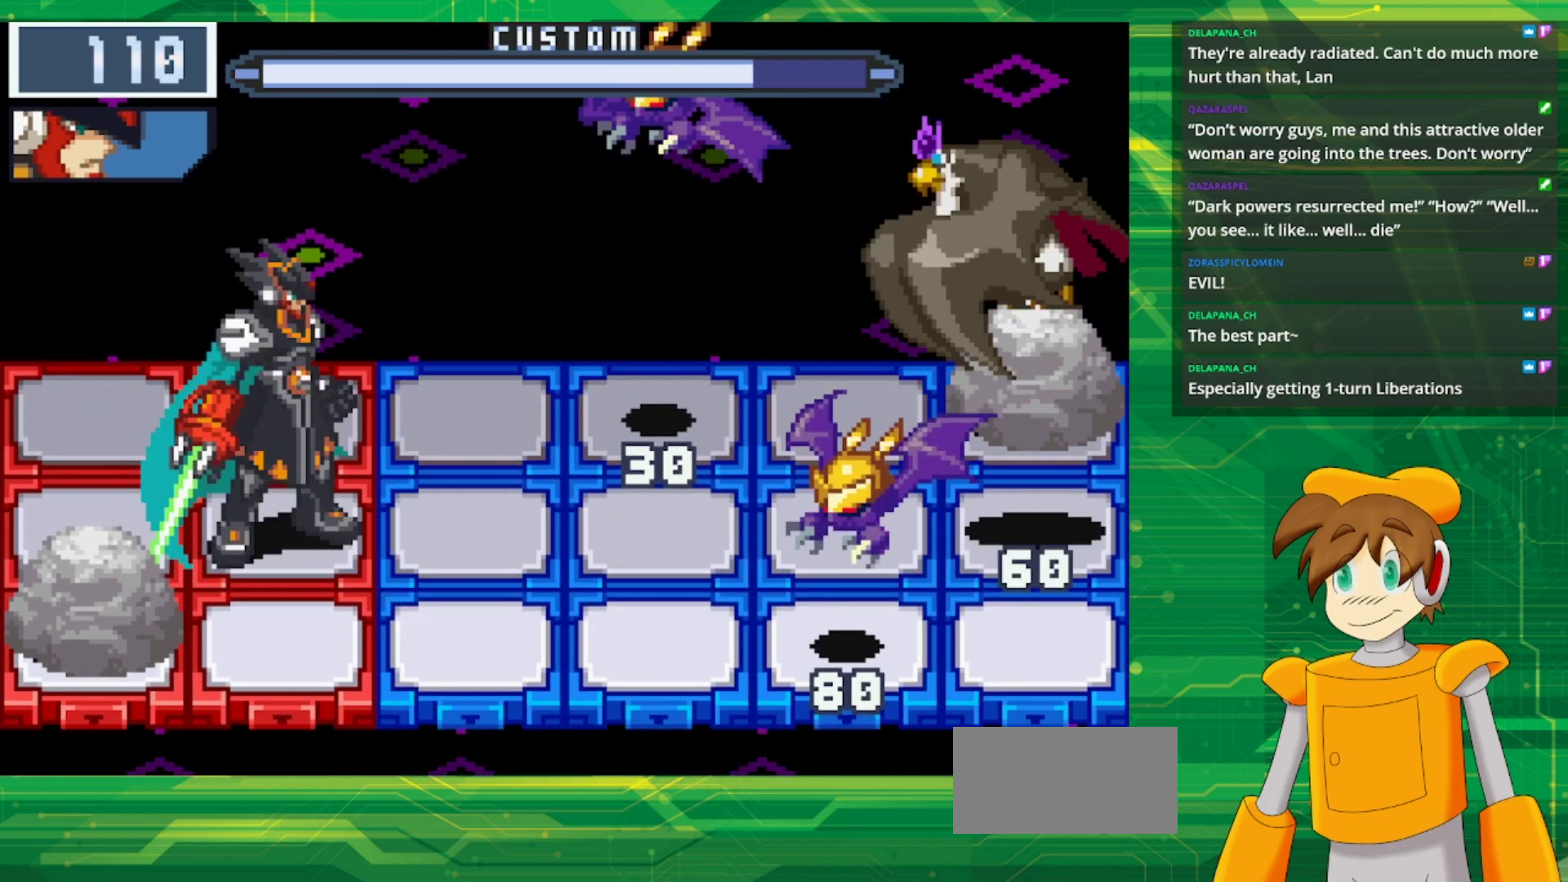
{"buttons": ["B"], "events": []}
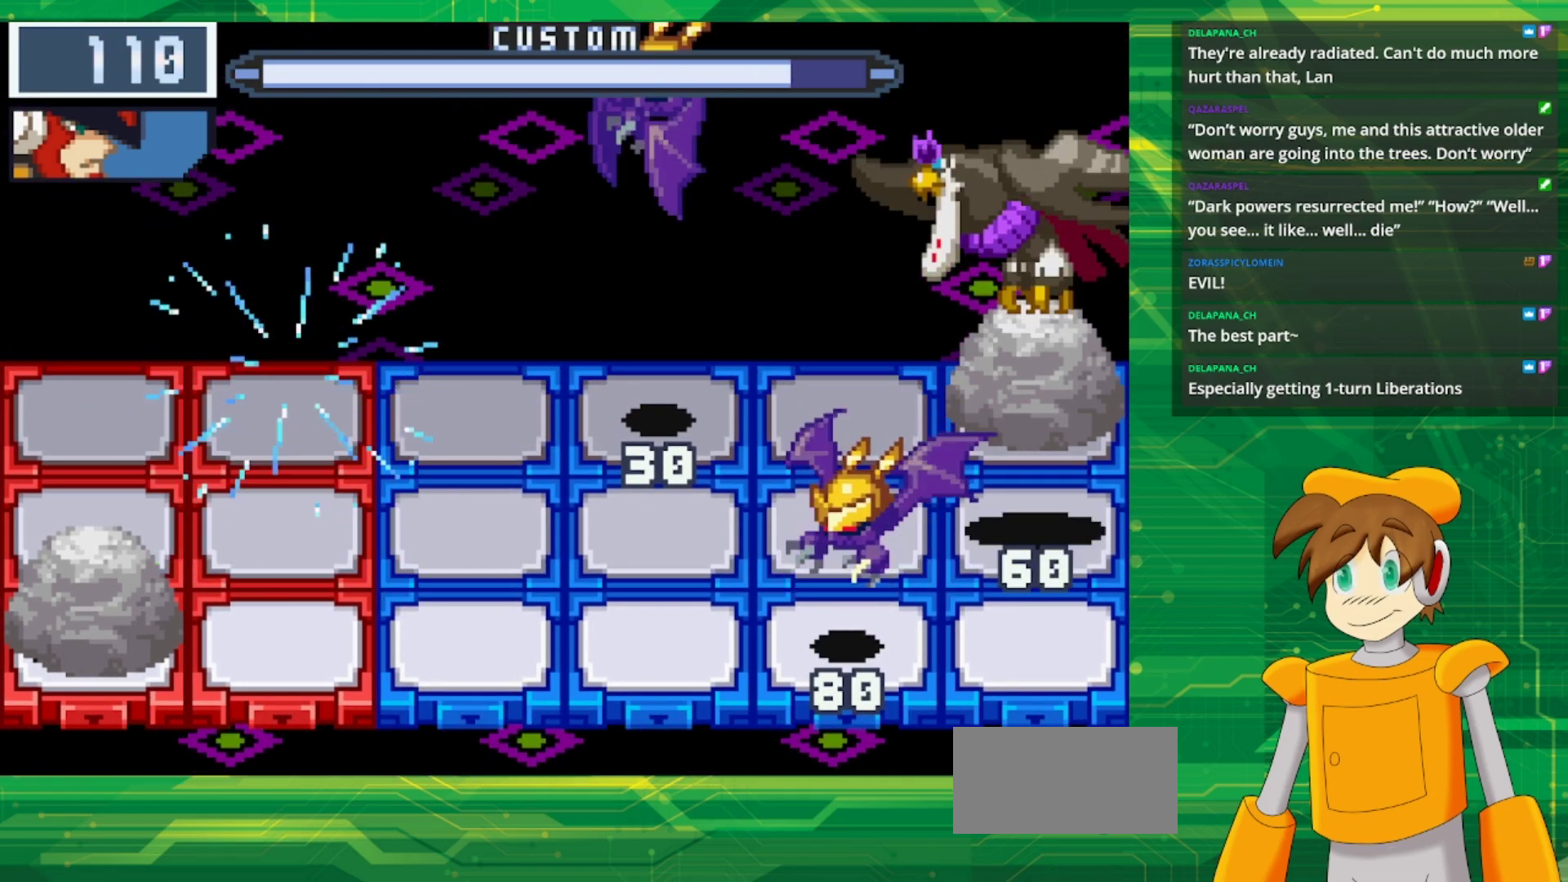
{"buttons": ["B"], "events": []}
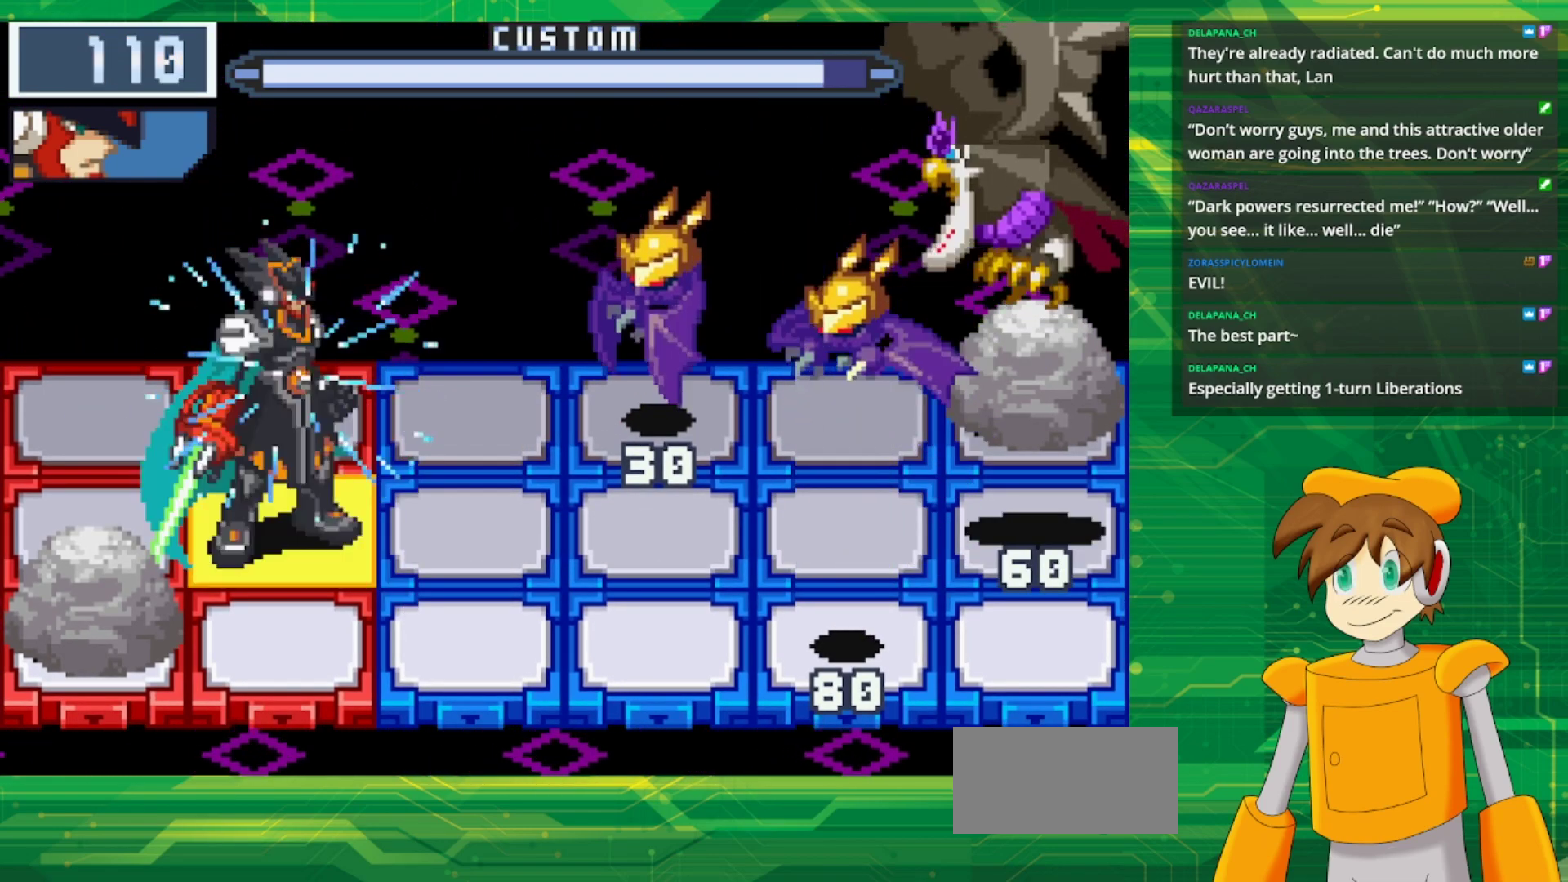
{"buttons": ["B", "DPAD_LEFT"], "events": [[433, "DPAD_LEFT", "down"]]}
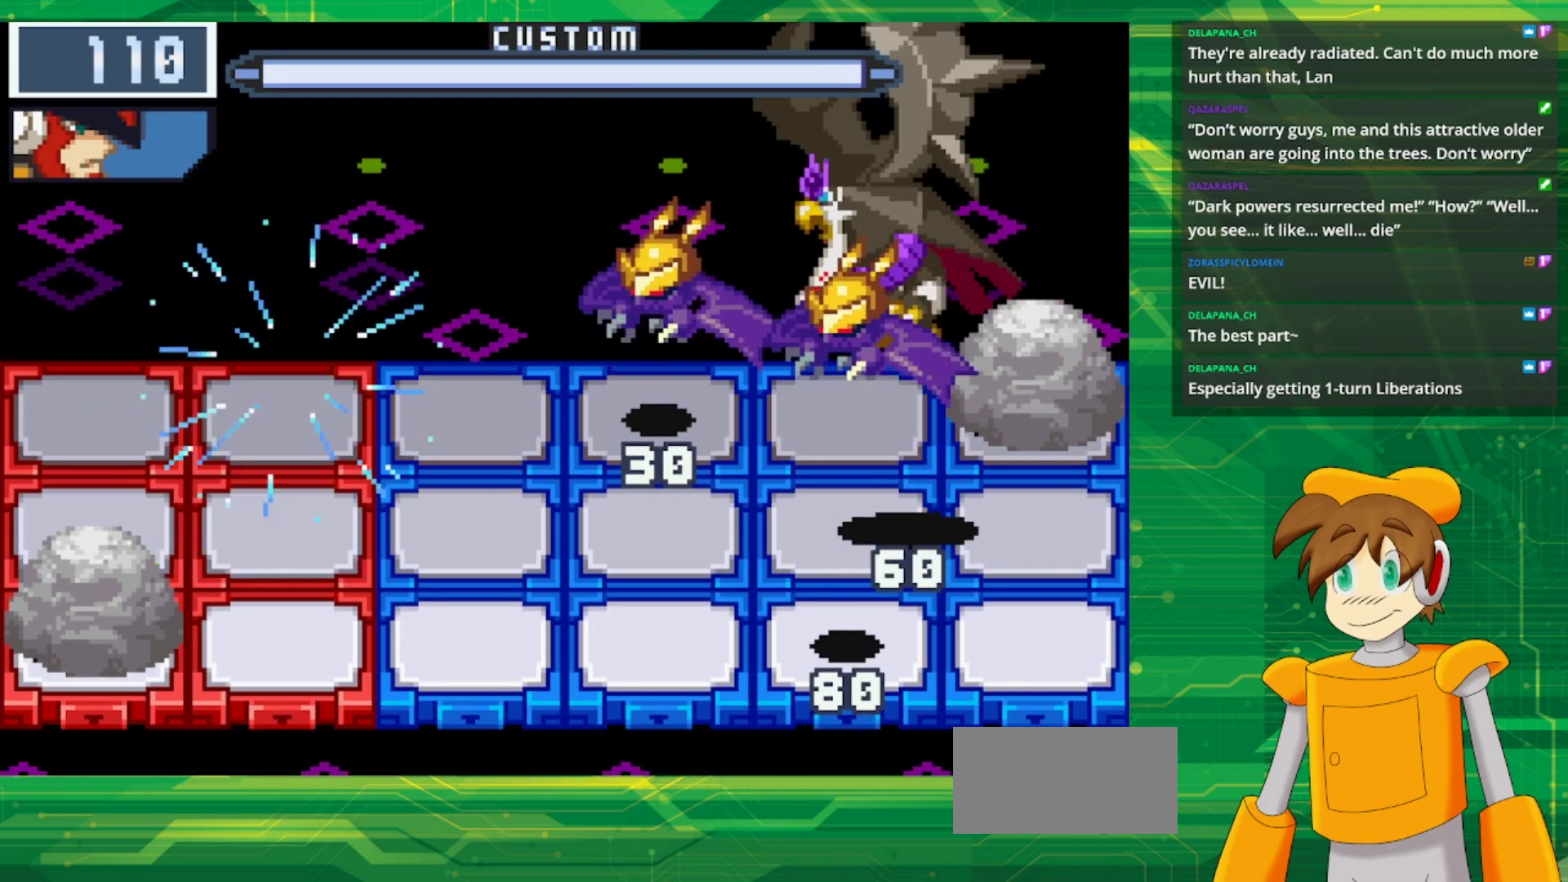
{"buttons": [], "events": [[83, "DPAD_LEFT", "up"], [233, "B", "up"]]}